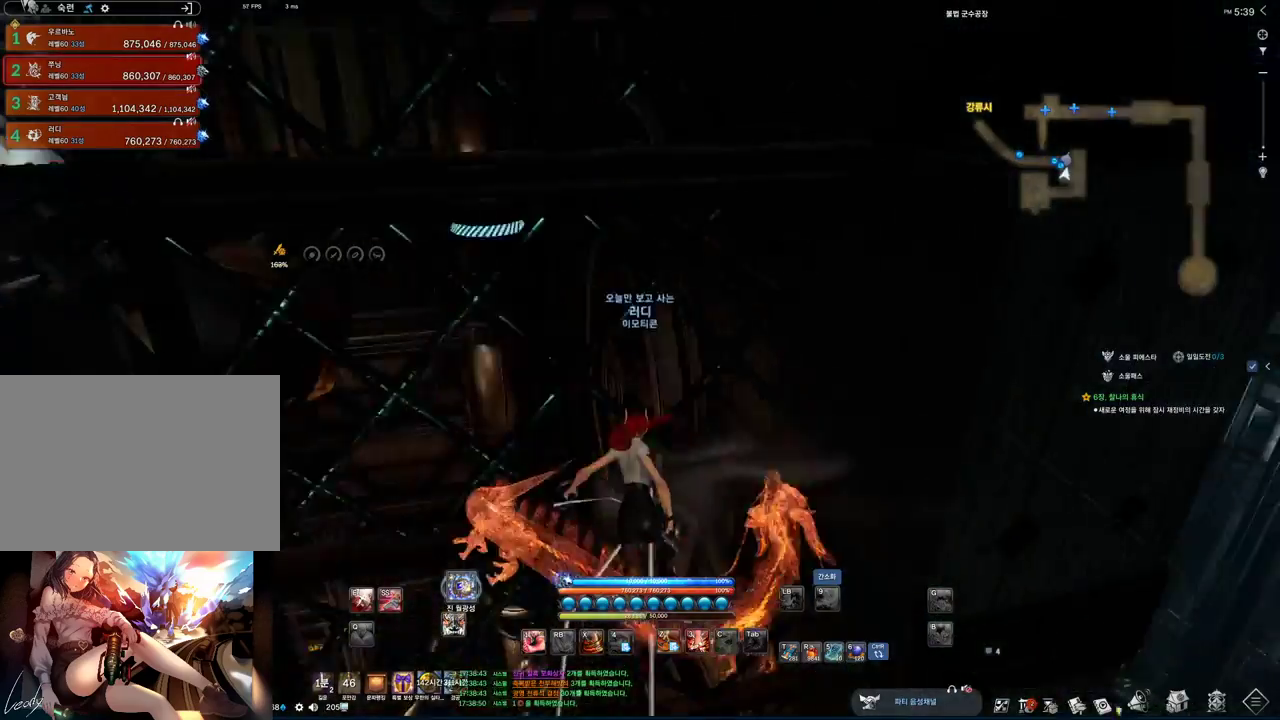
Gameplay with keyboard and mouse; each line is a JSON object with the keys and mouse buttons held at the frame after it. "events" lists presses ("down") and releases ("up") of "1", "2", "3", "4", "5", "a", "alt", "c", "ctrl", "d", "e", "f", "m", "q", "r", "s", "shift", "space", "t", "tab", "tilde", "v", "w", "x", "z", "mouse_left", "mouse_wheel", "mouse_right", "mouse_mb4" and "mouse_mb5" between this image and that frame as [ms after this image, input, new state], when the widget could be followed in between. "mouse_left", "mouse_wheel", "mouse_right", "mouse_mb4", "mouse_mb5" = the "left", "wheel", "right", "mb4", "mb5" buttons of the "mouse" list. No other keys are recorded. "wheel" means that the mouse wheel is clicked or scrolled. Mouse movement is not recorded.
{"keys": [], "mouse": [], "events": [[33, "space", "up"], [267, "w", "up"], [333, "space", "down"], [433, "space", "up"]]}
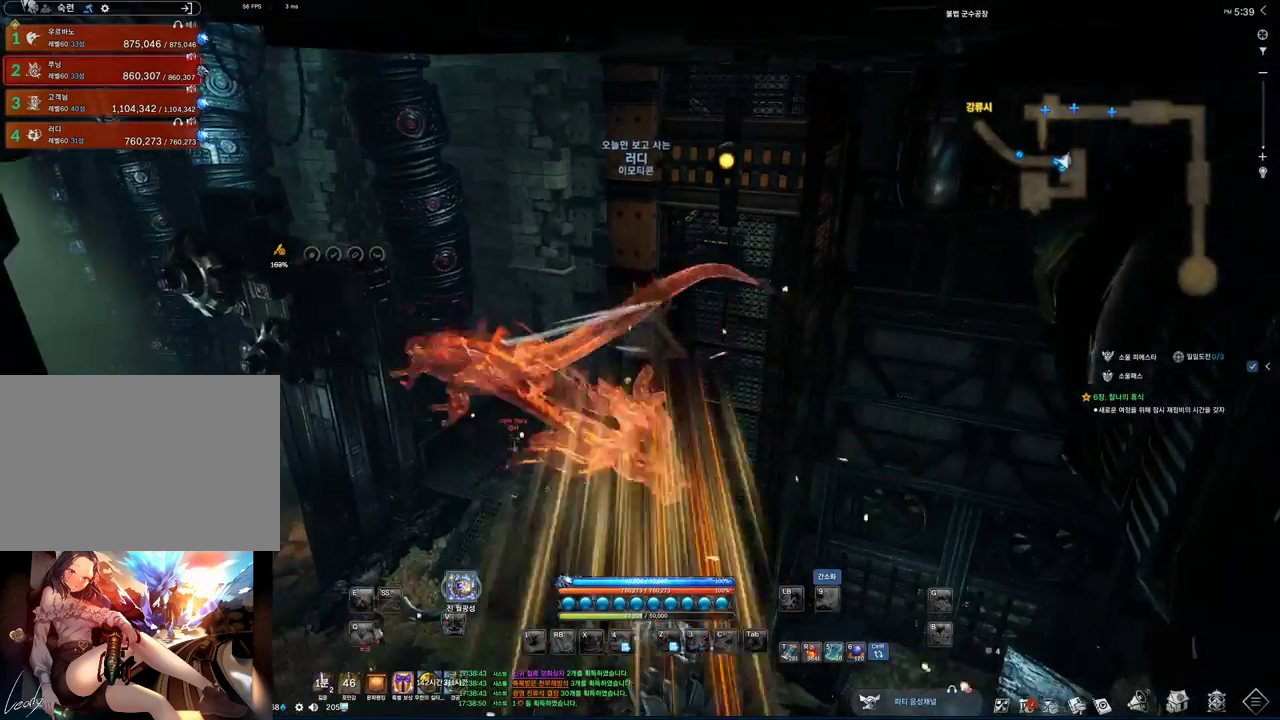
{"keys": [], "mouse": [], "events": []}
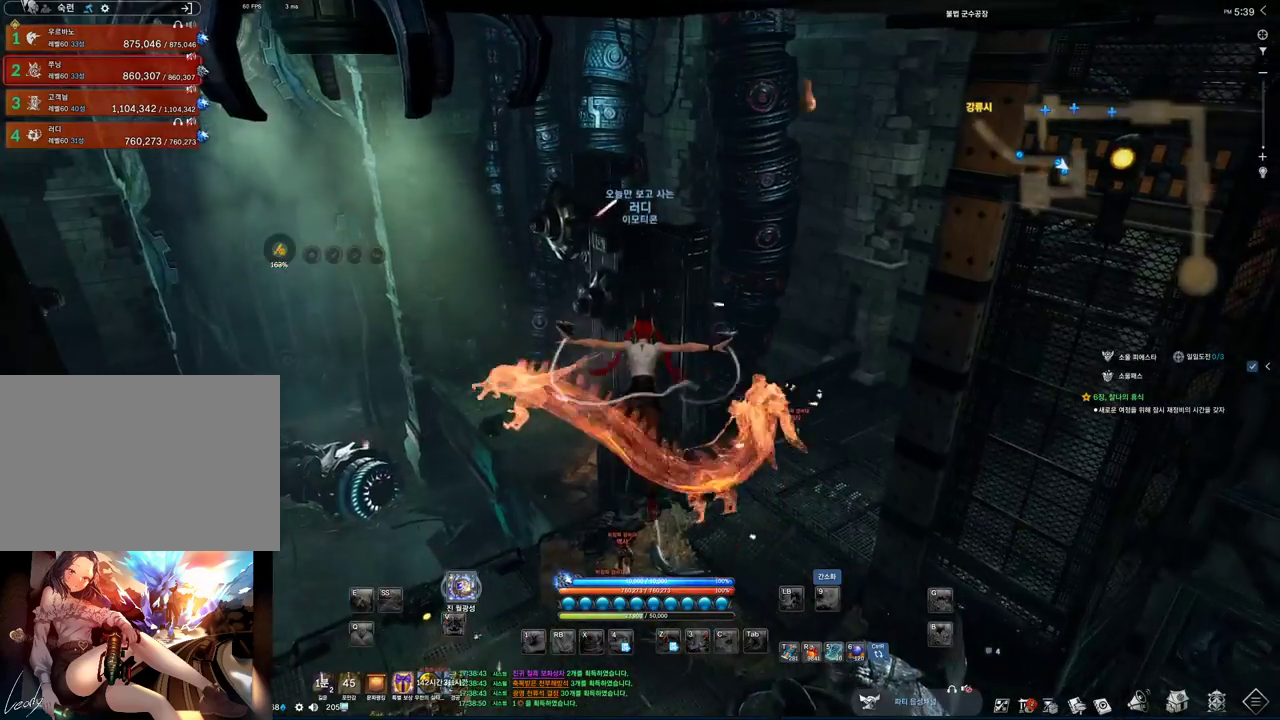
{"keys": [], "mouse": [], "events": []}
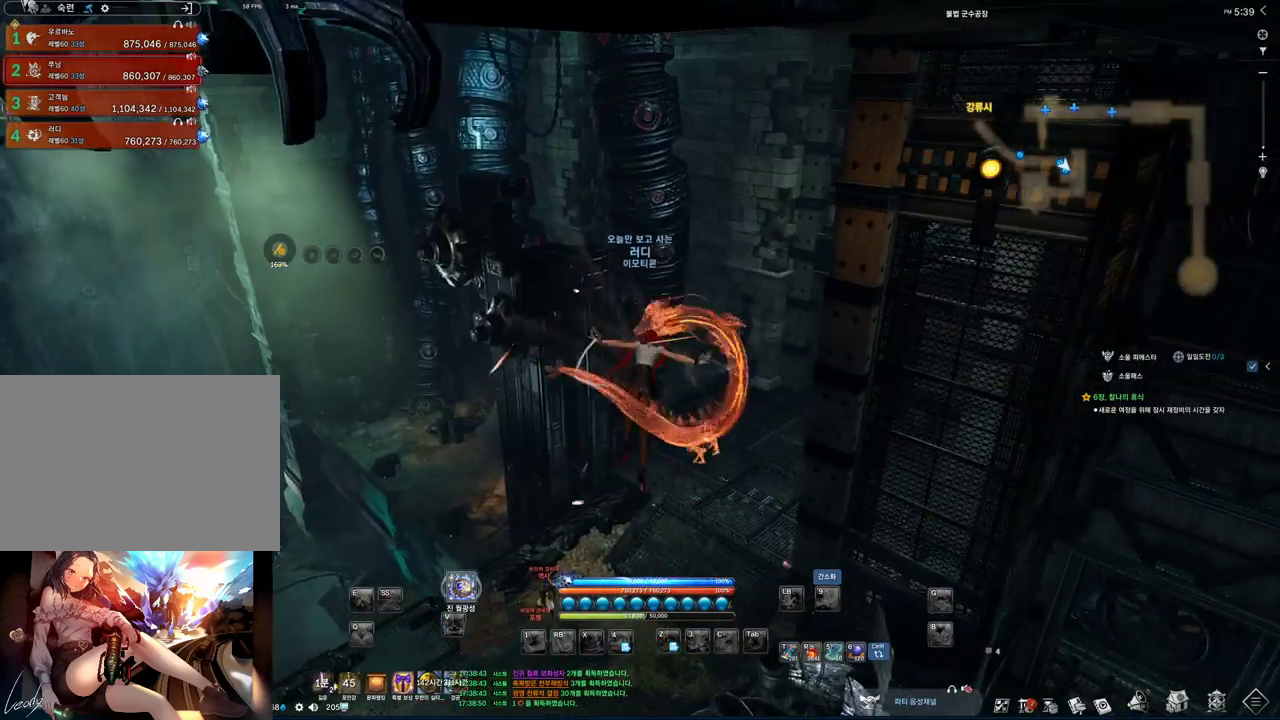
{"keys": [], "mouse": [], "events": []}
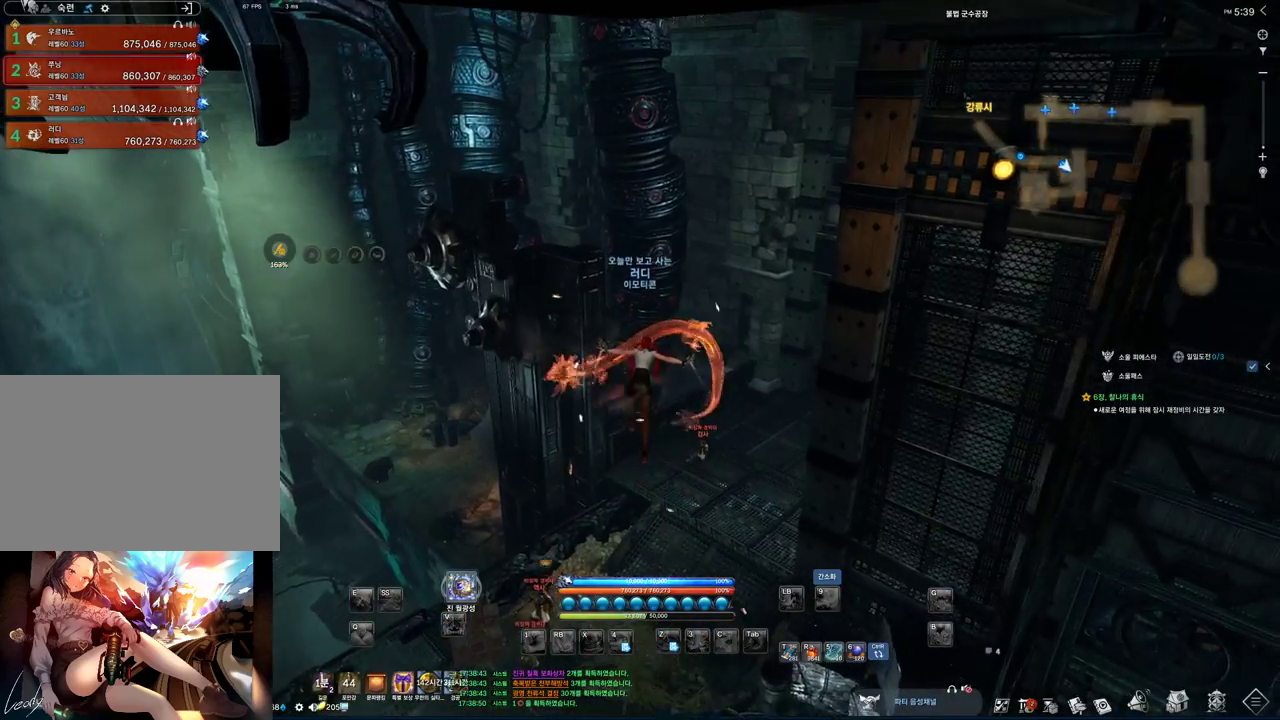
{"keys": [], "mouse": [], "events": []}
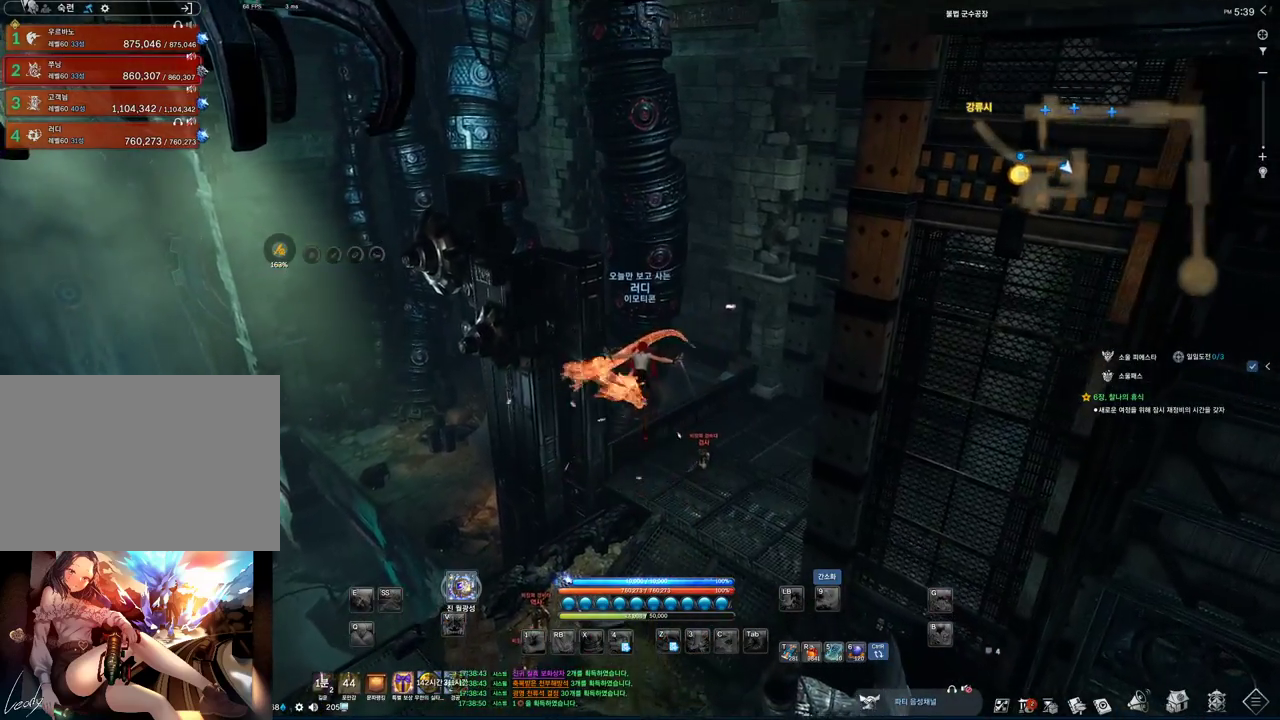
{"keys": [], "mouse": [], "events": []}
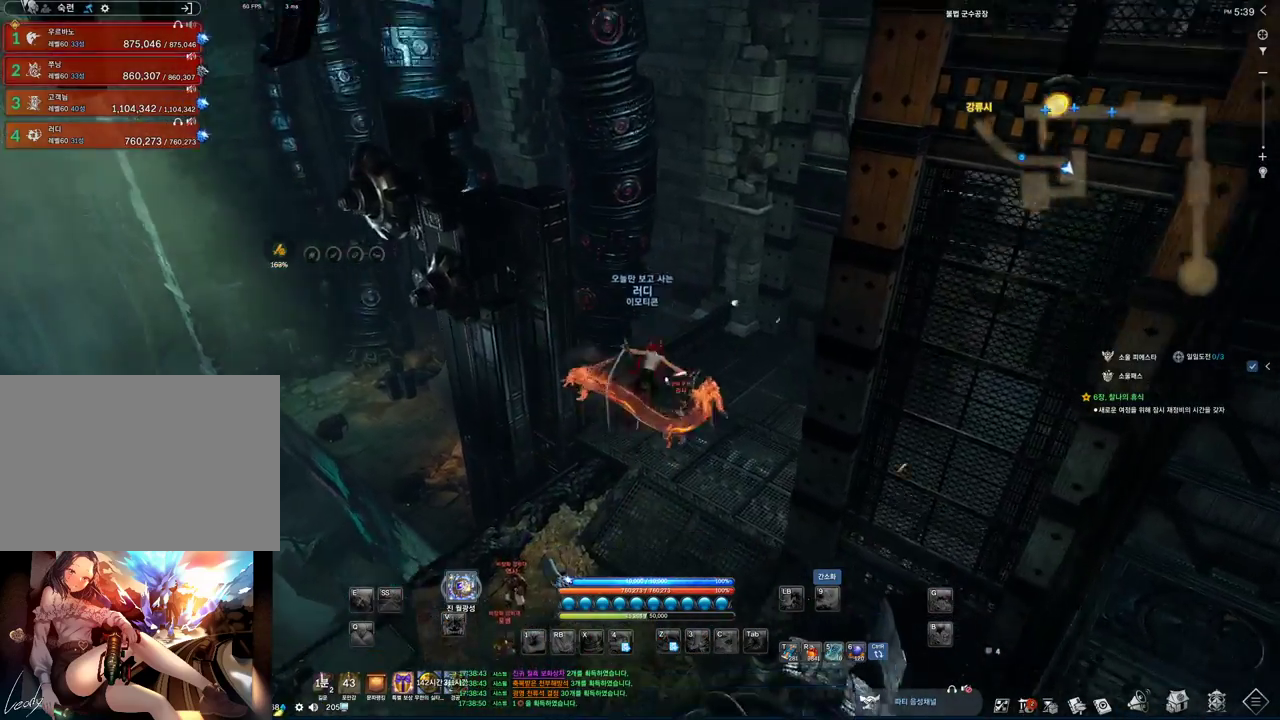
{"keys": [], "mouse": [], "events": []}
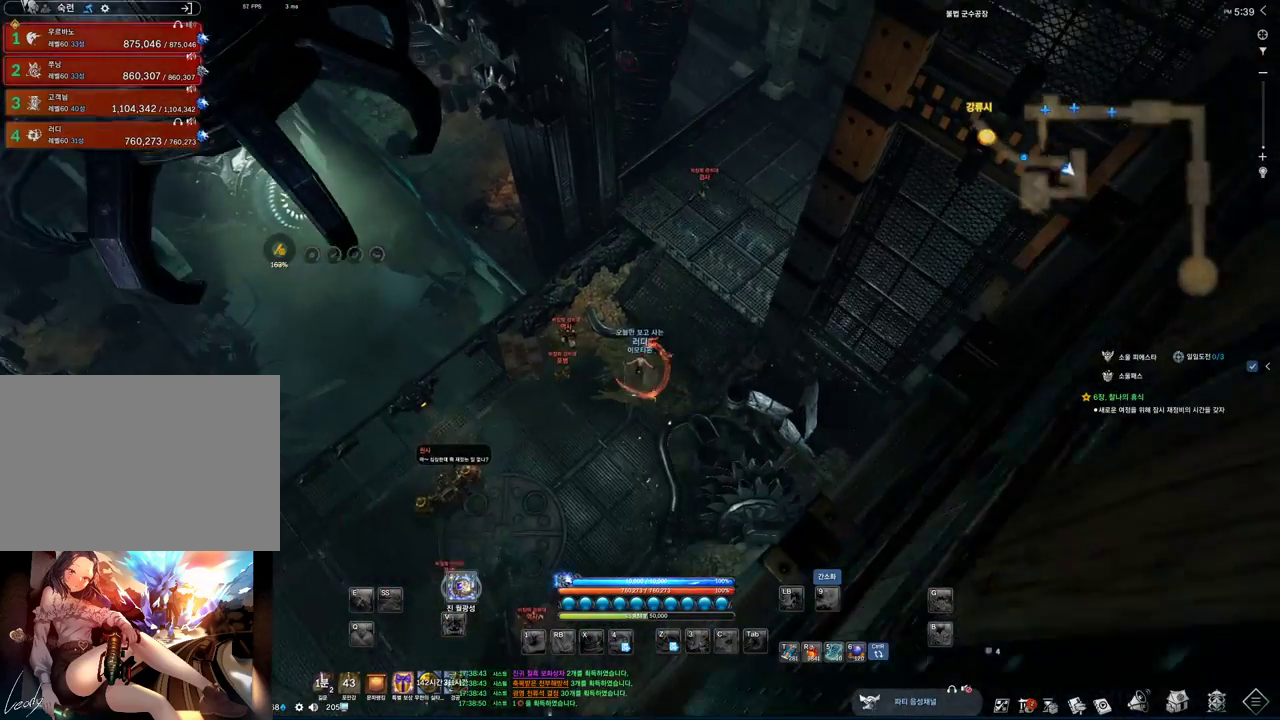
{"keys": [], "mouse": [], "events": []}
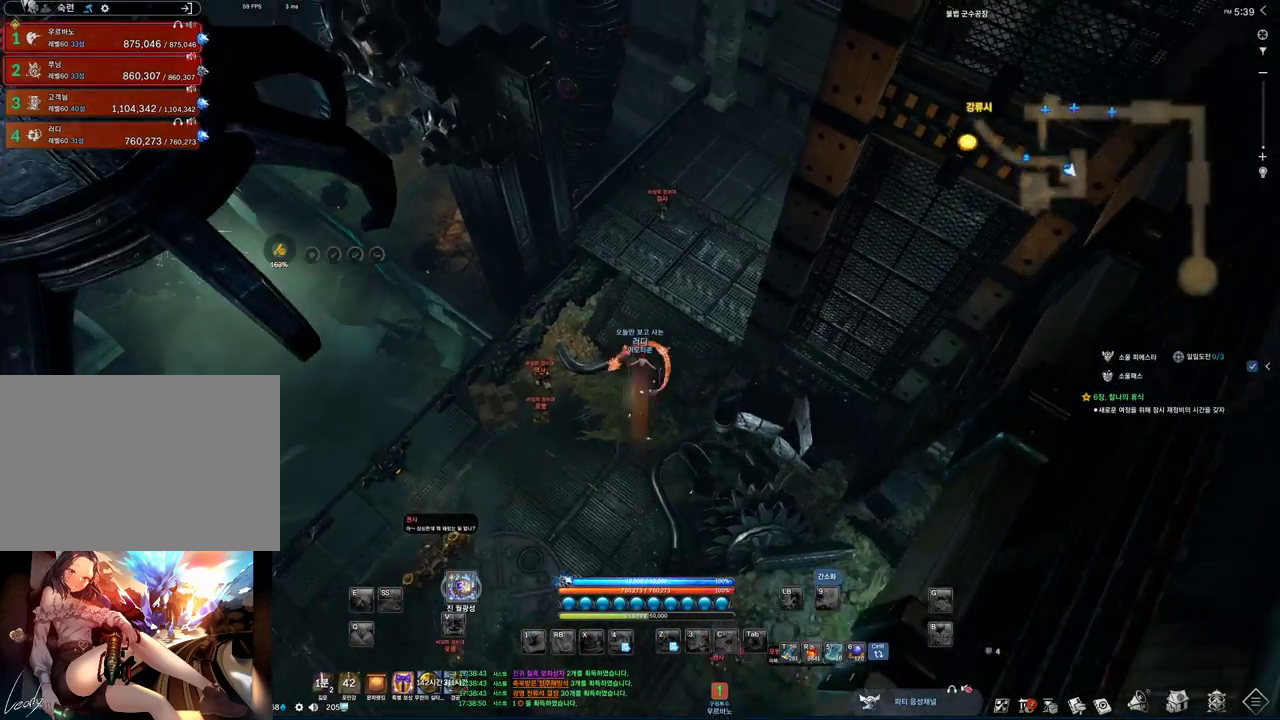
{"keys": [], "mouse": [], "events": []}
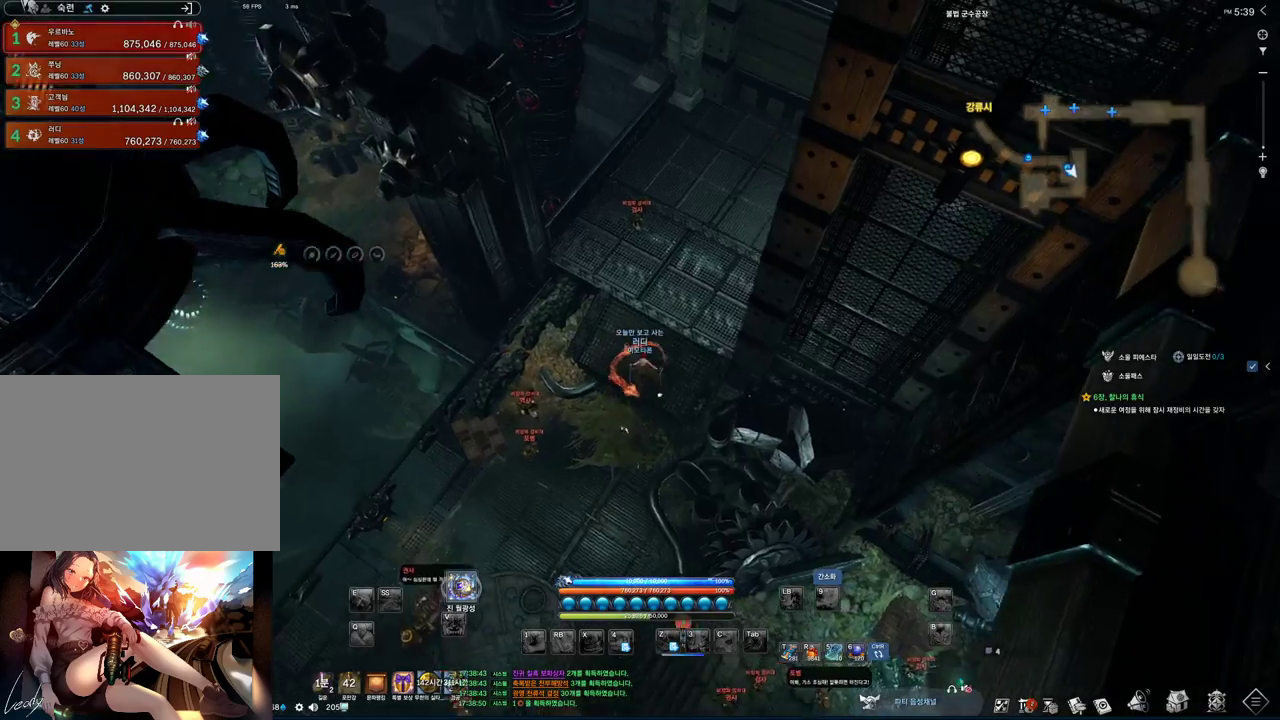
{"keys": [], "mouse": [], "events": []}
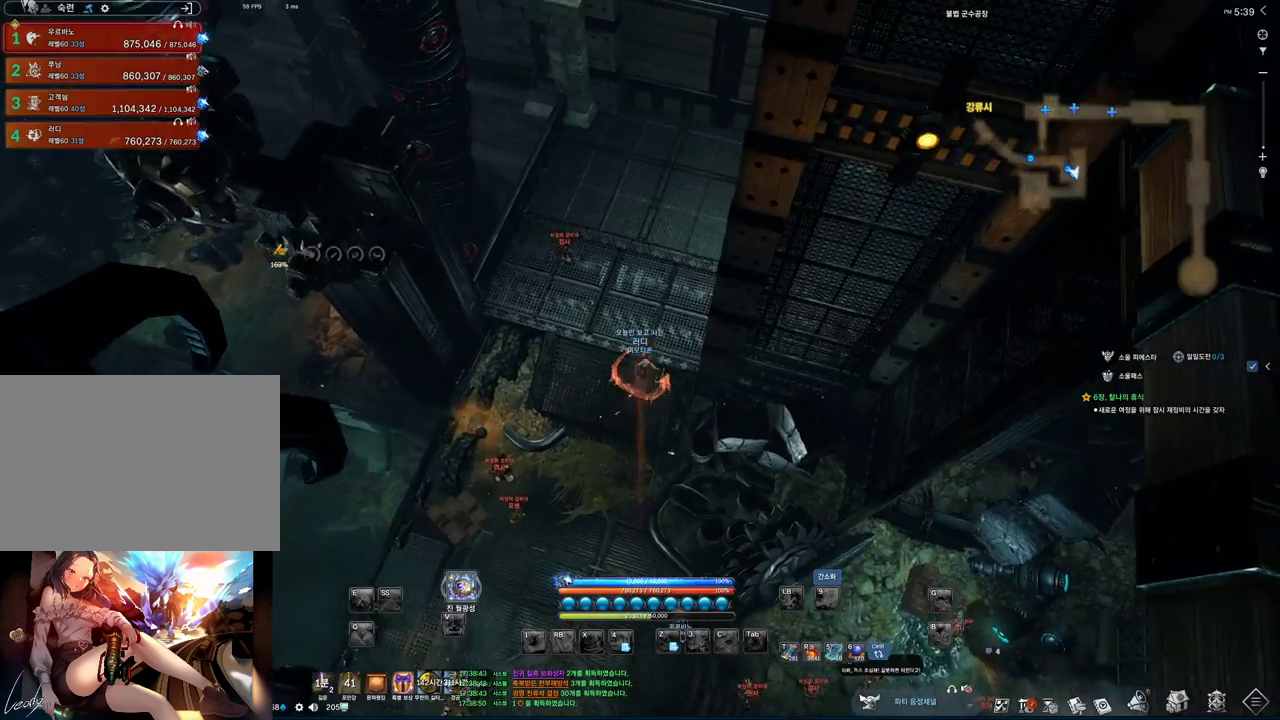
{"keys": [], "mouse": [], "events": []}
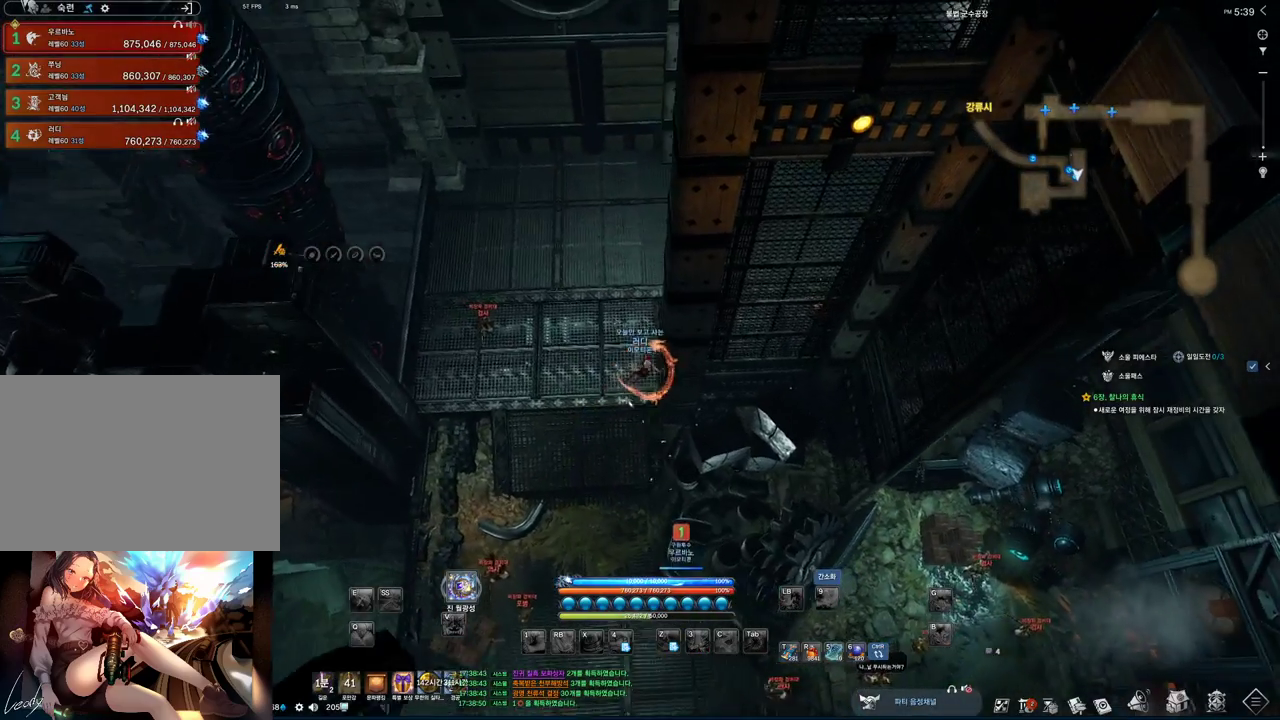
{"keys": ["alt"], "mouse": ["left", "right"], "events": [[167, "alt", "down"], [467, "mouse_left", "down"], [467, "mouse_right", "down"]]}
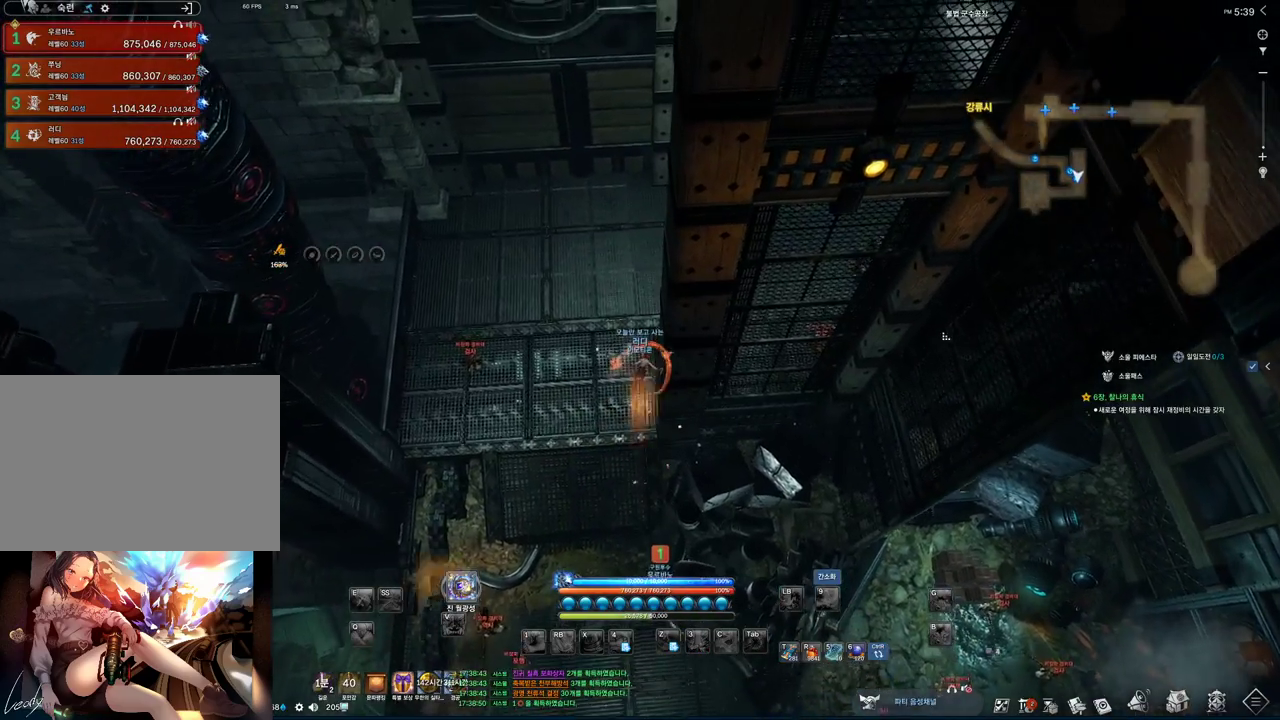
{"keys": [], "mouse": [], "events": [[100, "mouse_left", "up"], [100, "mouse_right", "up"], [233, "alt", "up"]]}
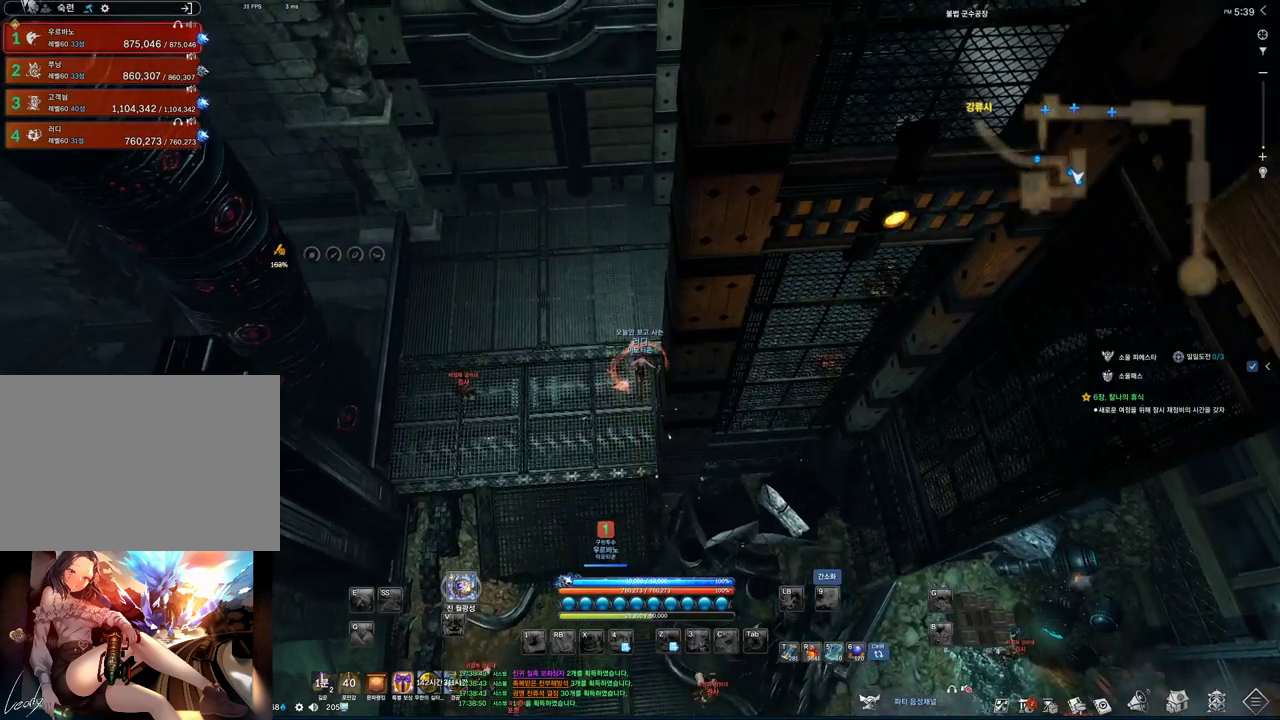
{"keys": [], "mouse": [], "events": []}
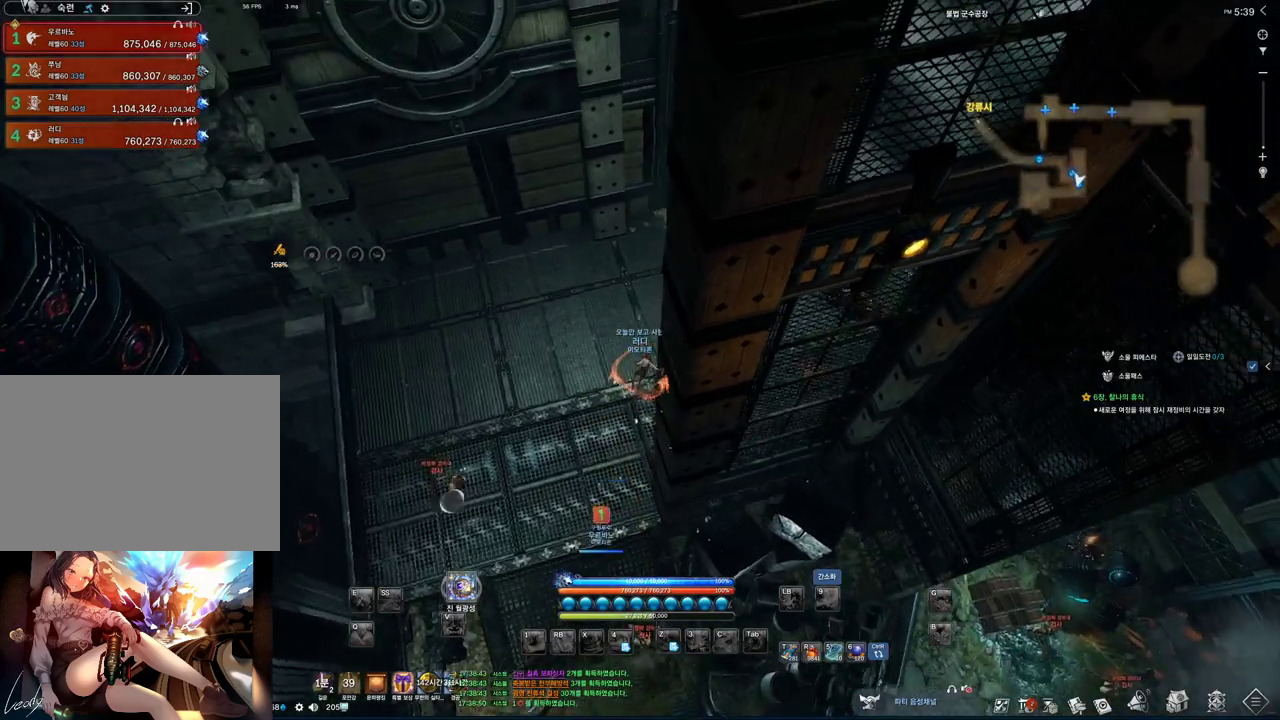
{"keys": ["w"], "mouse": [], "events": [[500, "w", "down"]]}
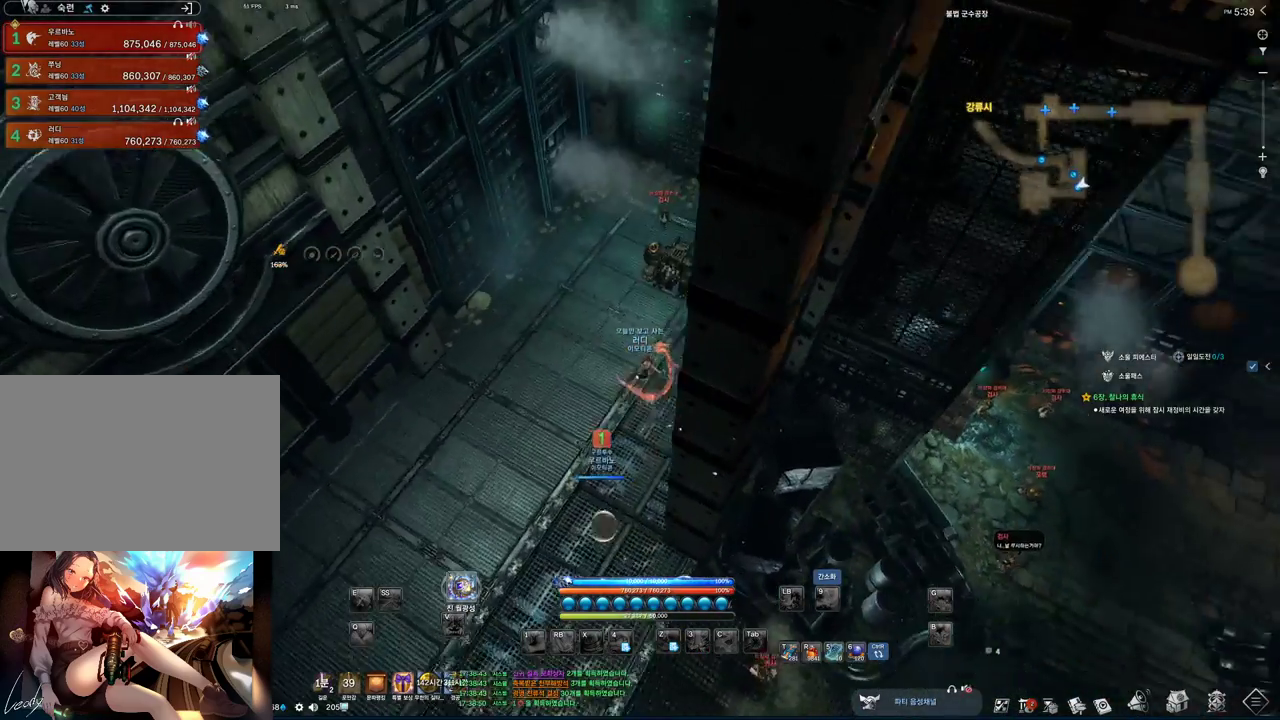
{"keys": ["alt", "w"], "mouse": [], "events": [[133, "shift", "down"], [333, "shift", "up"], [467, "alt", "down"]]}
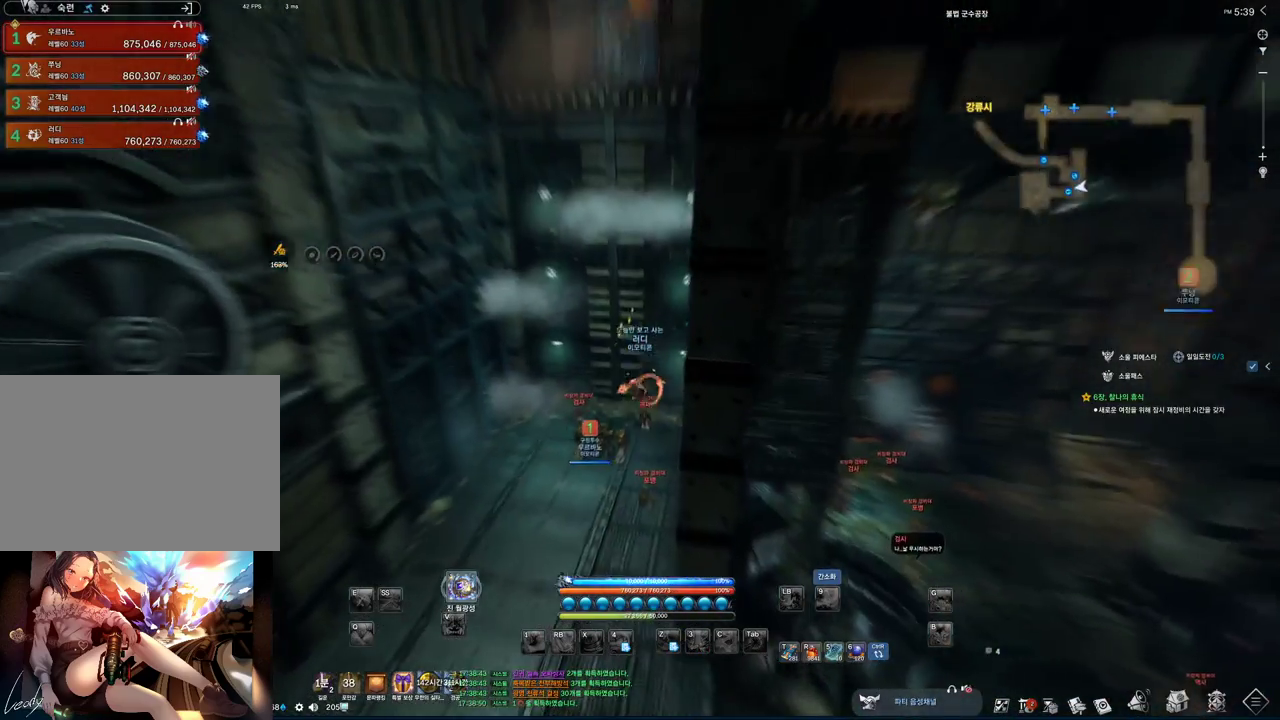
{"keys": ["alt", "w"], "mouse": [], "events": [[300, "mouse_right", "down"], [333, "mouse_left", "down"], [433, "mouse_left", "up"], [433, "mouse_right", "up"]]}
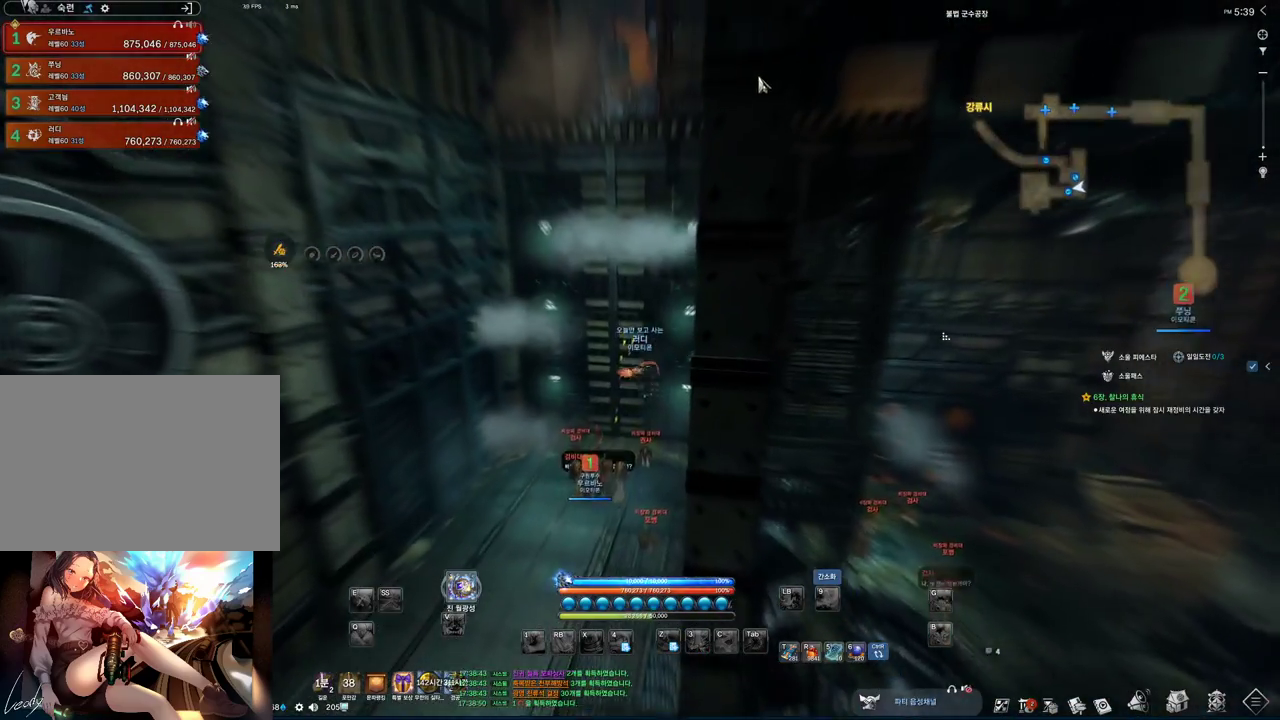
{"keys": ["alt", "w"], "mouse": ["left", "right"], "events": [[200, "mouse_left", "down"], [200, "mouse_right", "down"], [300, "mouse_left", "up"], [367, "mouse_right", "up"], [433, "mouse_left", "down"], [433, "mouse_right", "down"]]}
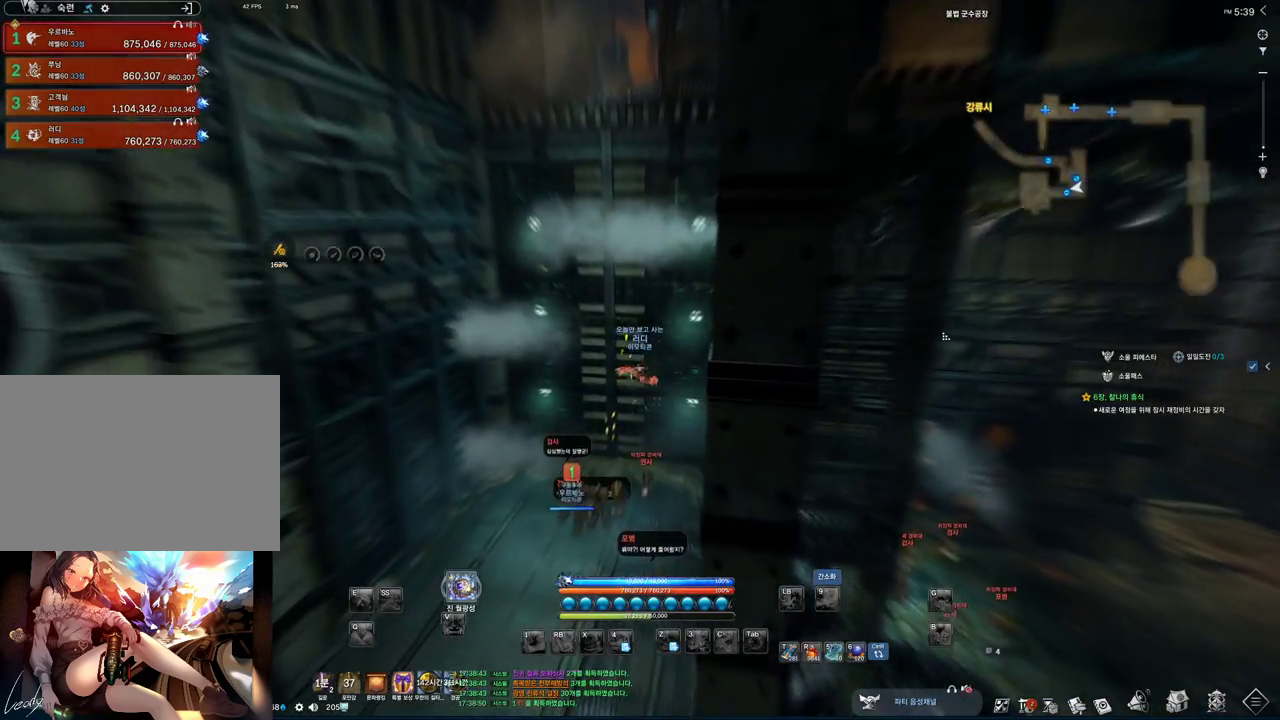
{"keys": ["alt", "w"], "mouse": [], "events": [[100, "mouse_left", "up"], [100, "mouse_right", "up"]]}
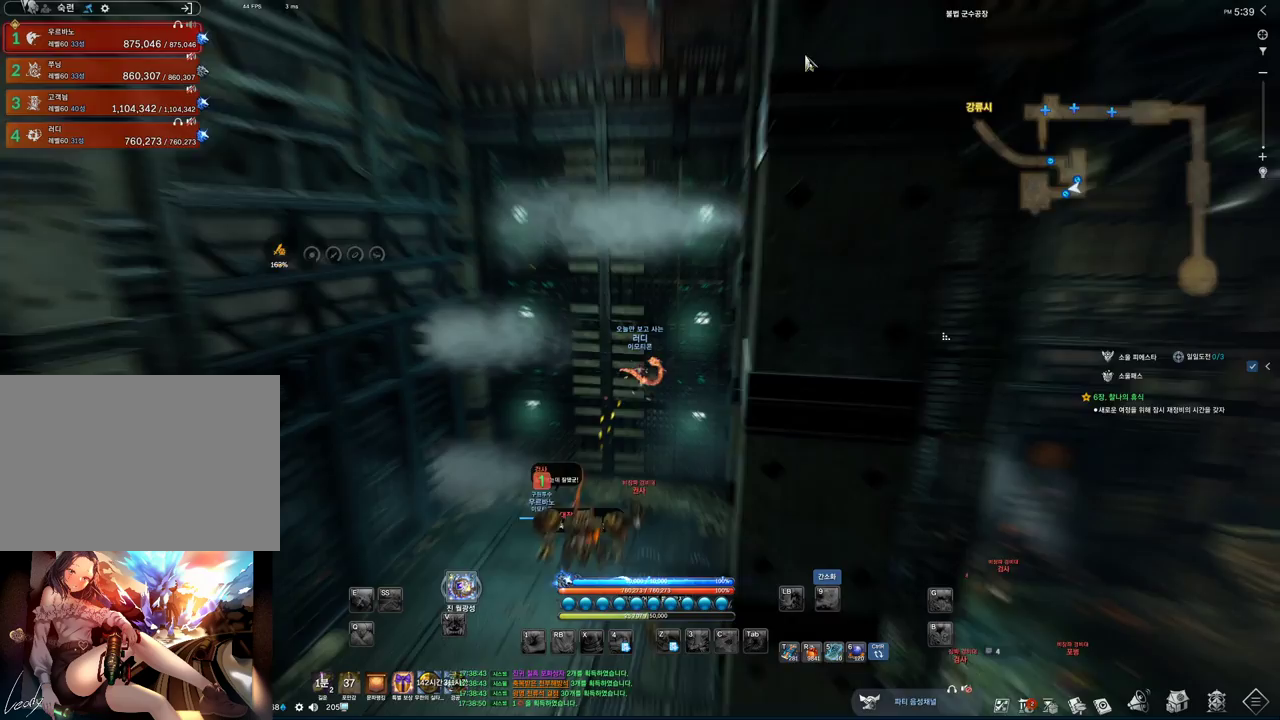
{"keys": ["w"], "mouse": [], "events": [[500, "alt", "up"]]}
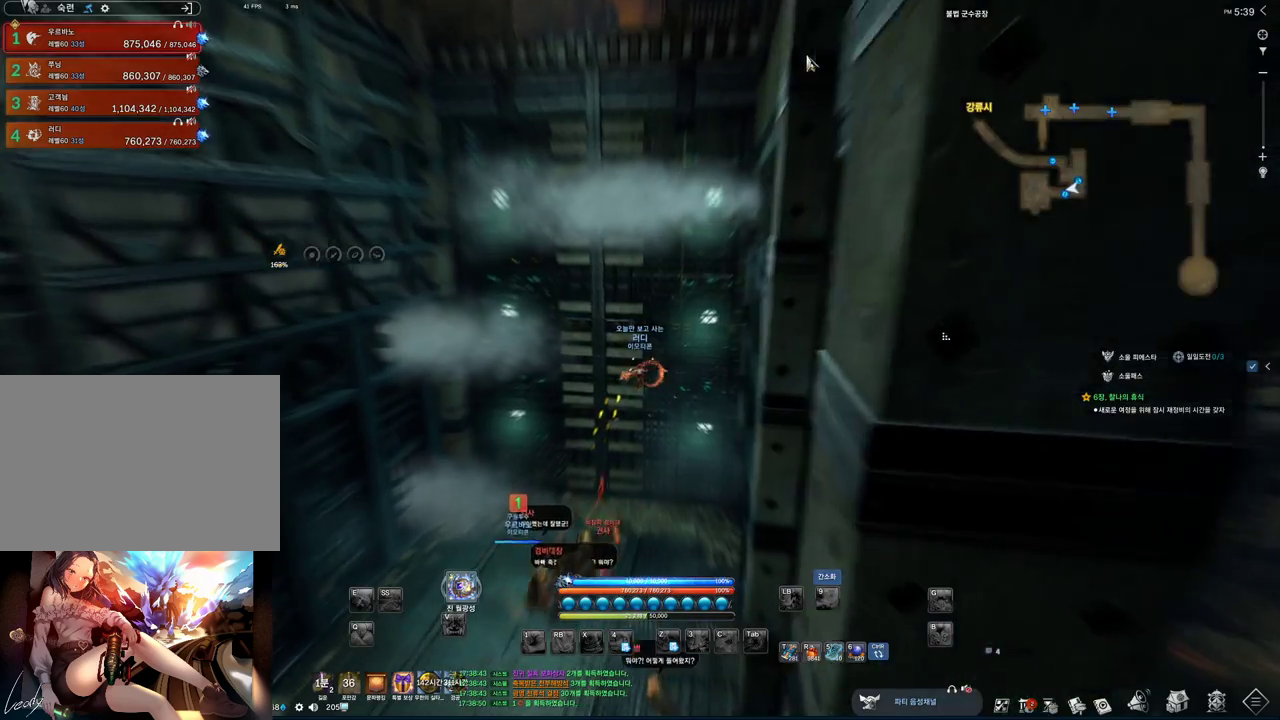
{"keys": ["w"], "mouse": [], "events": []}
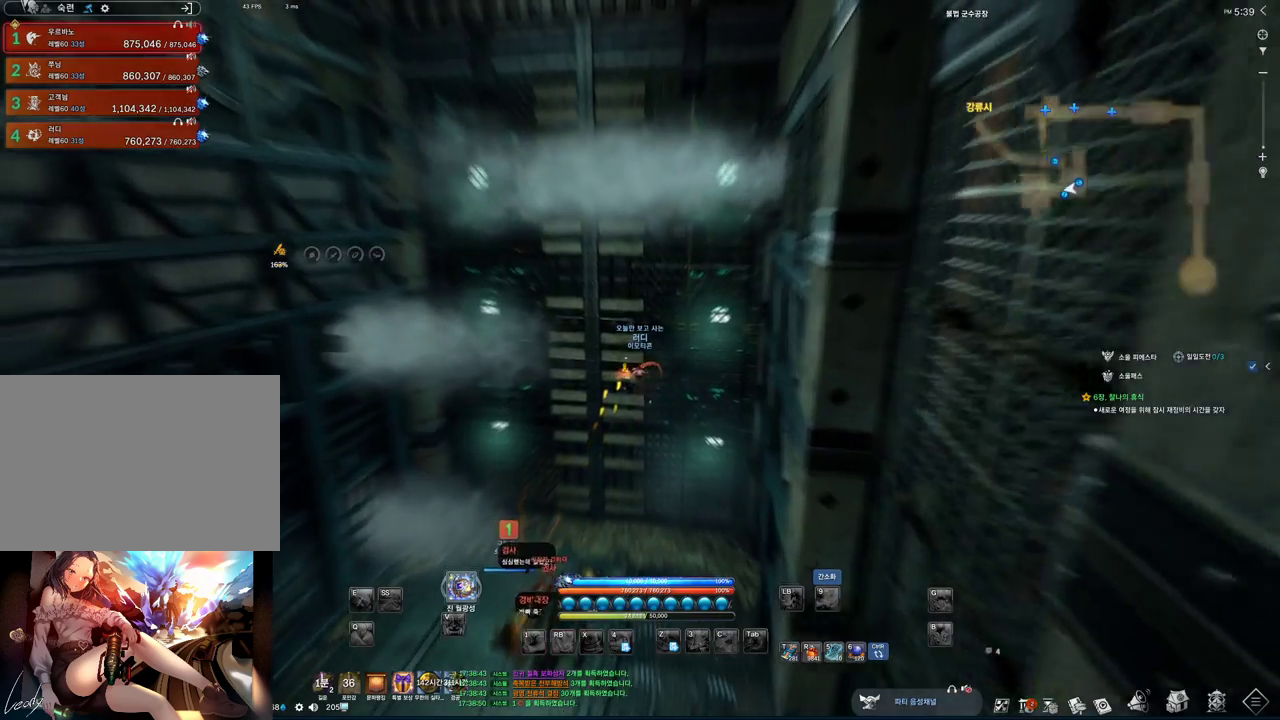
{"keys": ["w"], "mouse": [], "events": []}
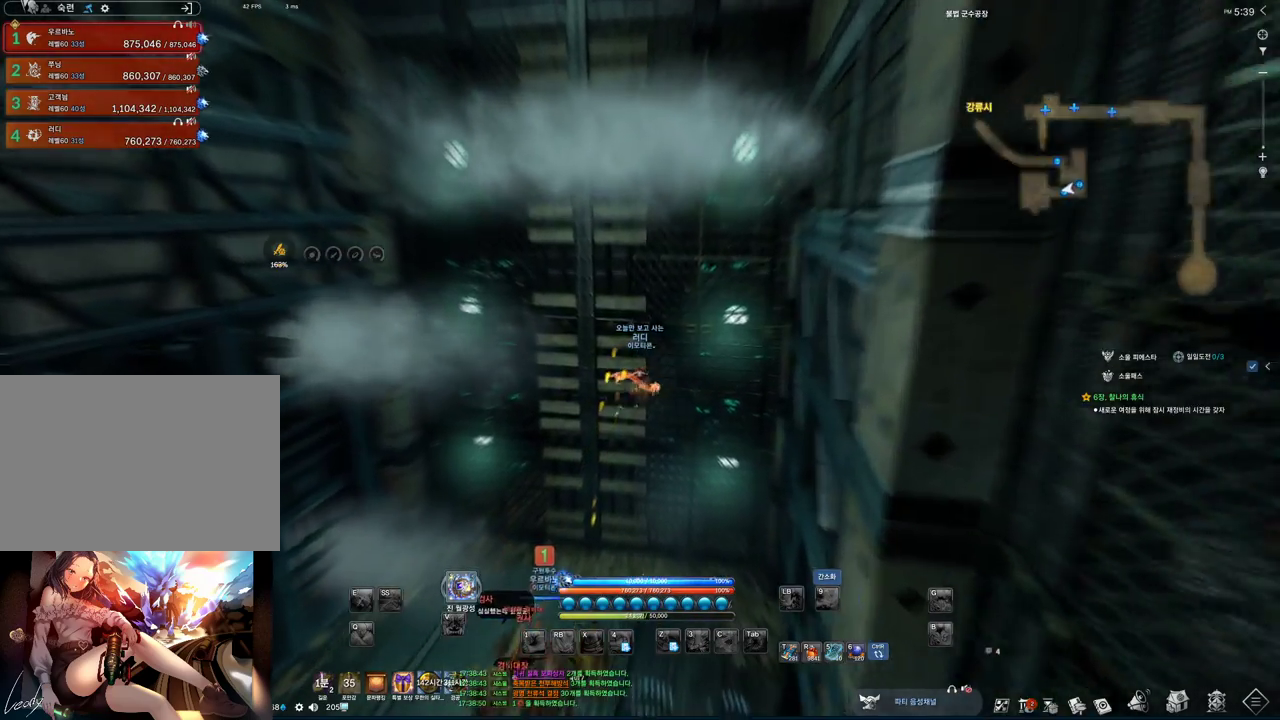
{"keys": ["w"], "mouse": [], "events": []}
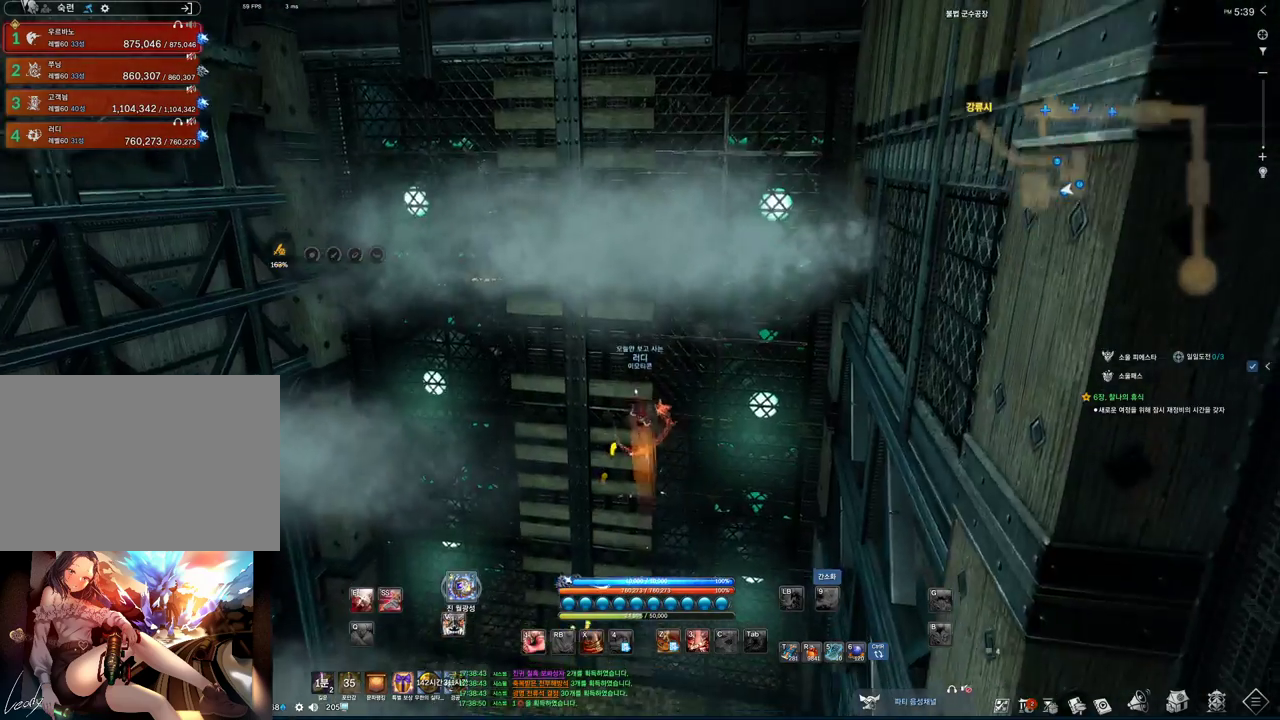
{"keys": ["w"], "mouse": [], "events": []}
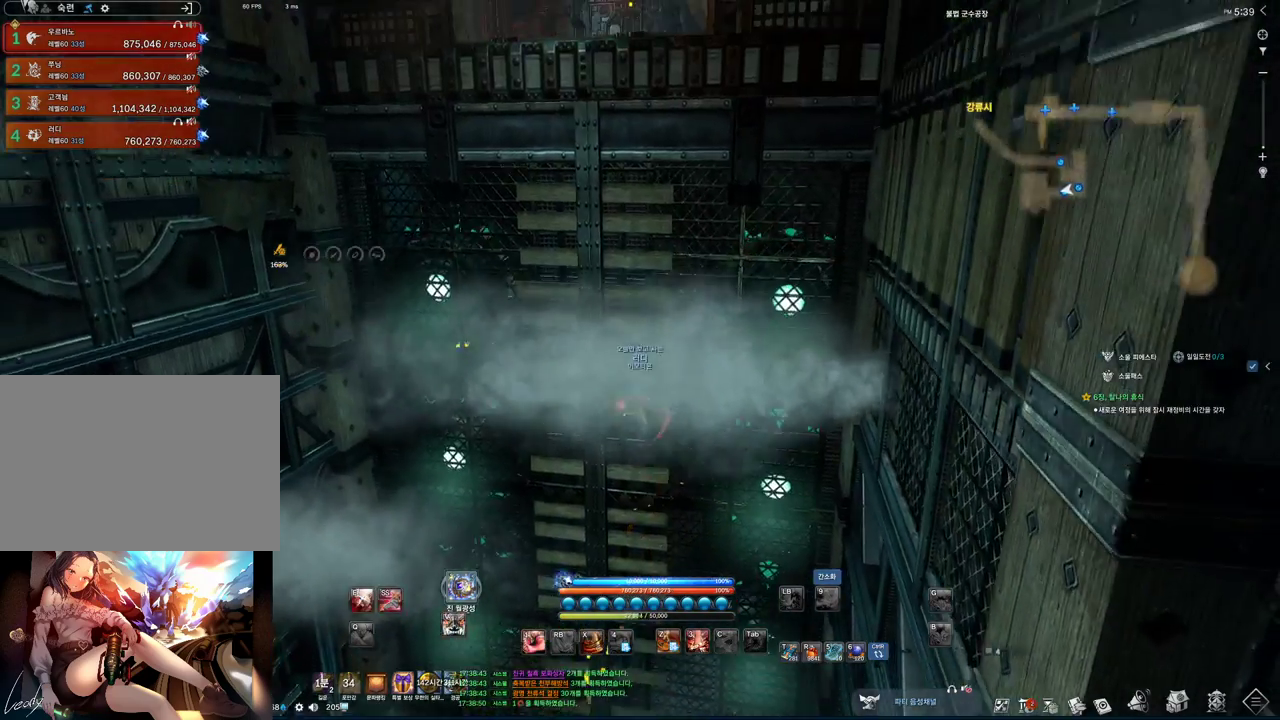
{"keys": ["w"], "mouse": [], "events": []}
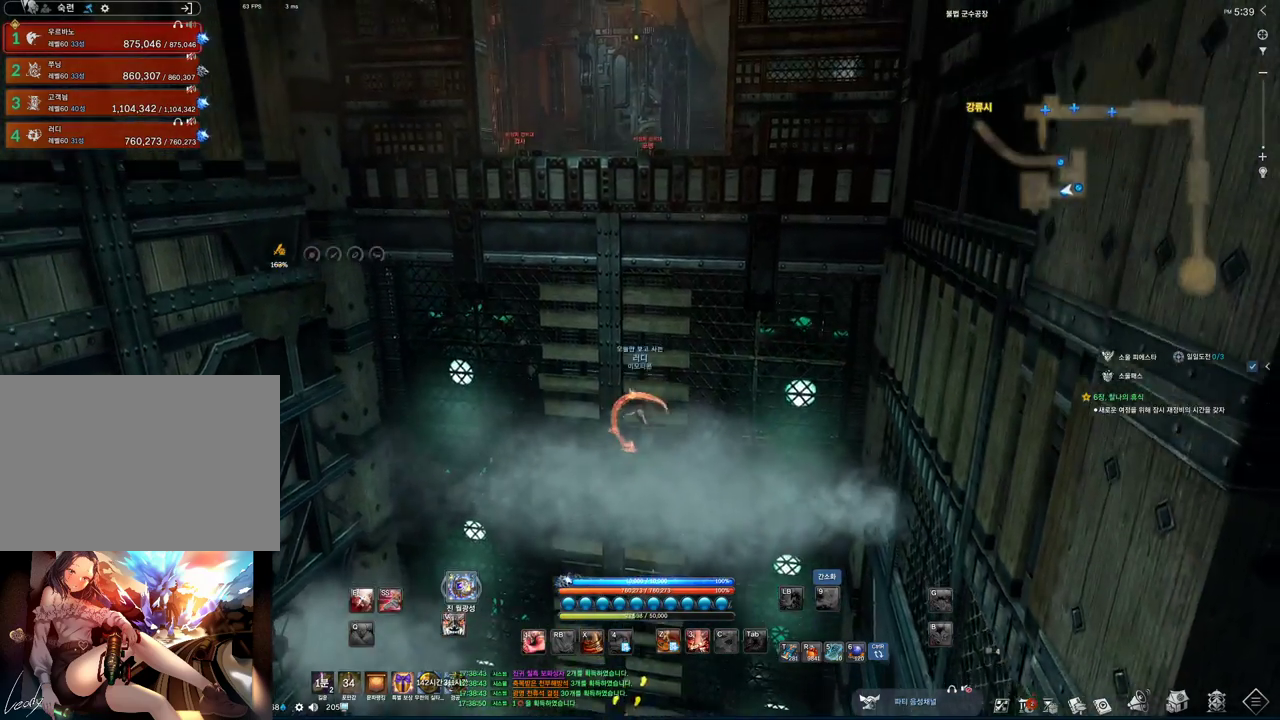
{"keys": ["w"], "mouse": [], "events": []}
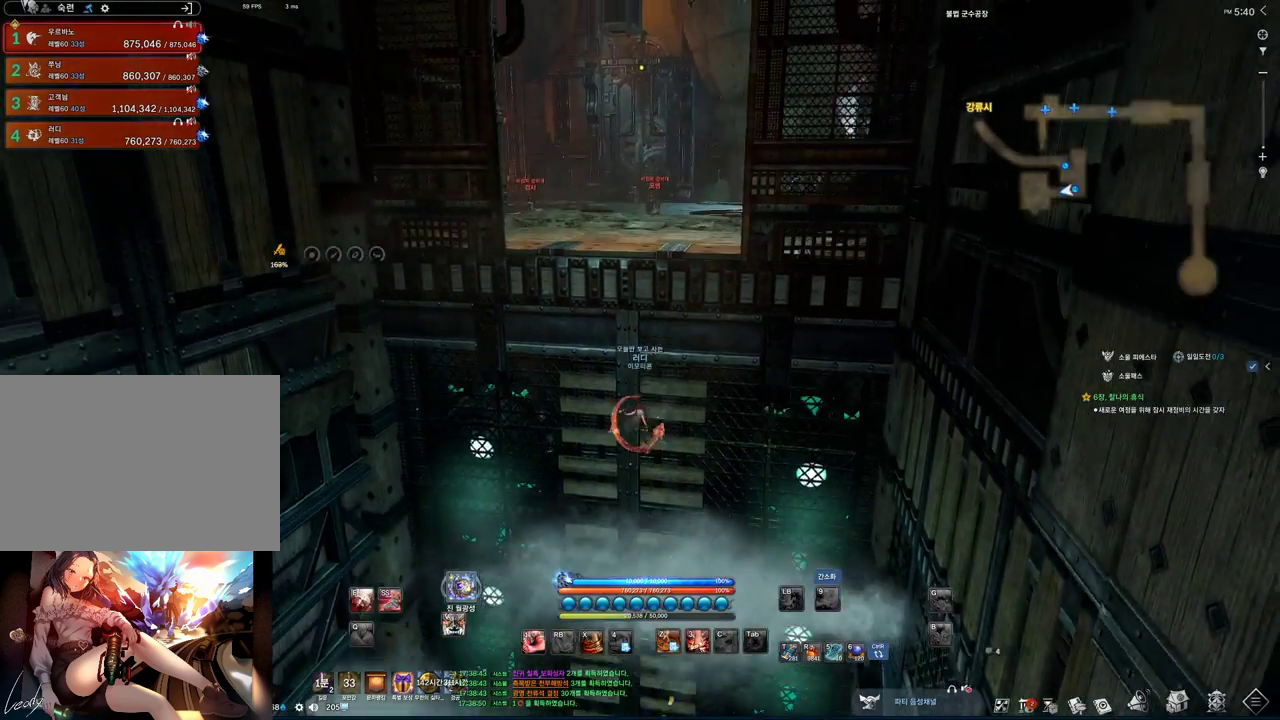
{"keys": ["w"], "mouse": [], "events": []}
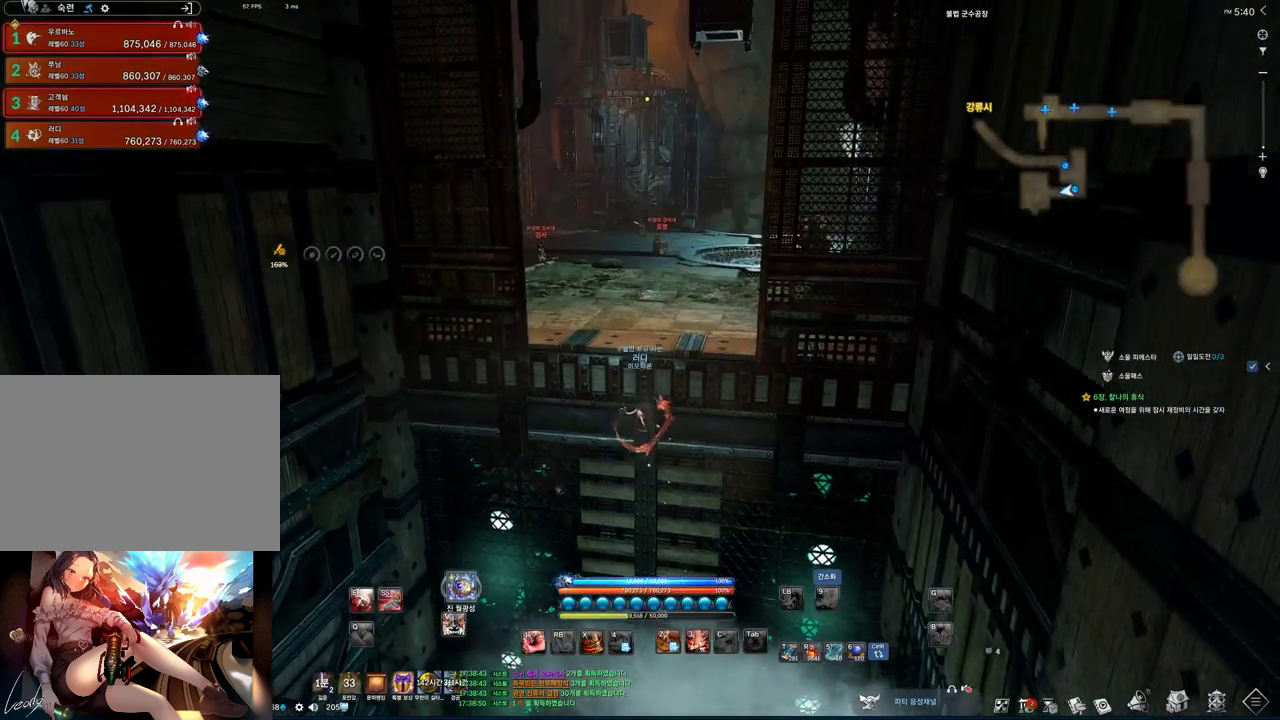
{"keys": ["w"], "mouse": [], "events": [[33, "d", "down"], [200, "d", "up"]]}
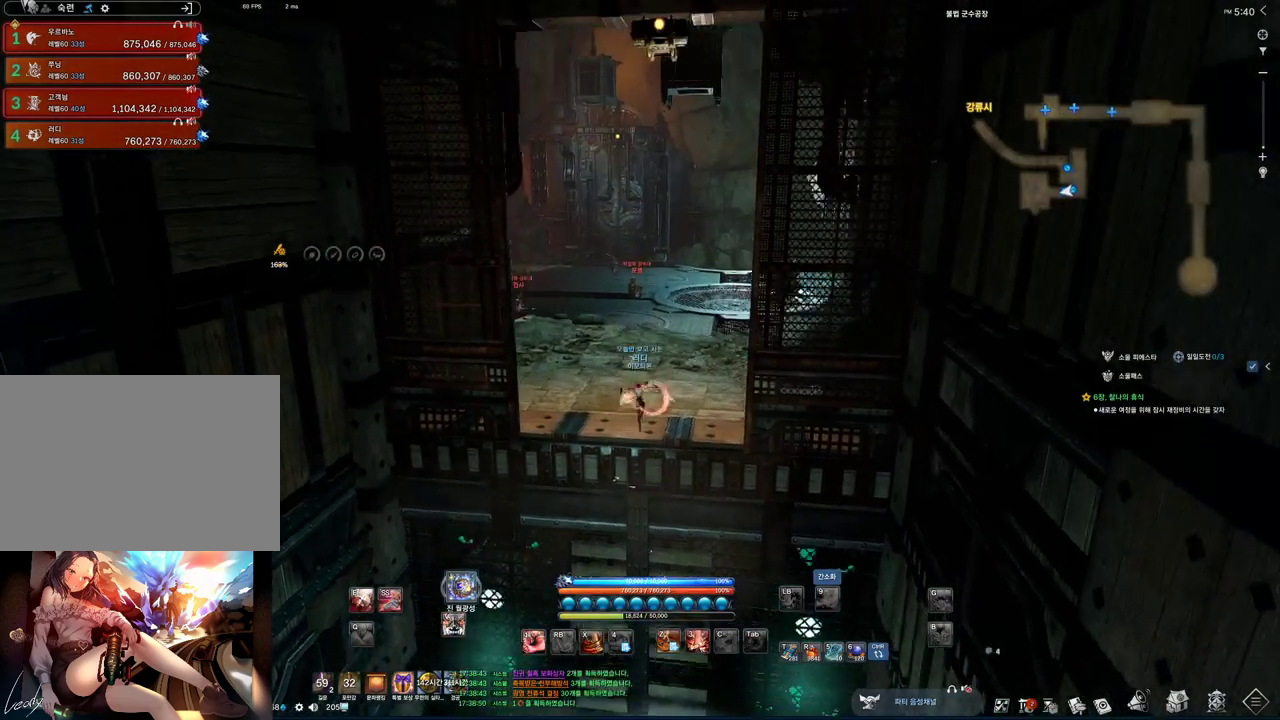
{"keys": ["w"], "mouse": [], "events": []}